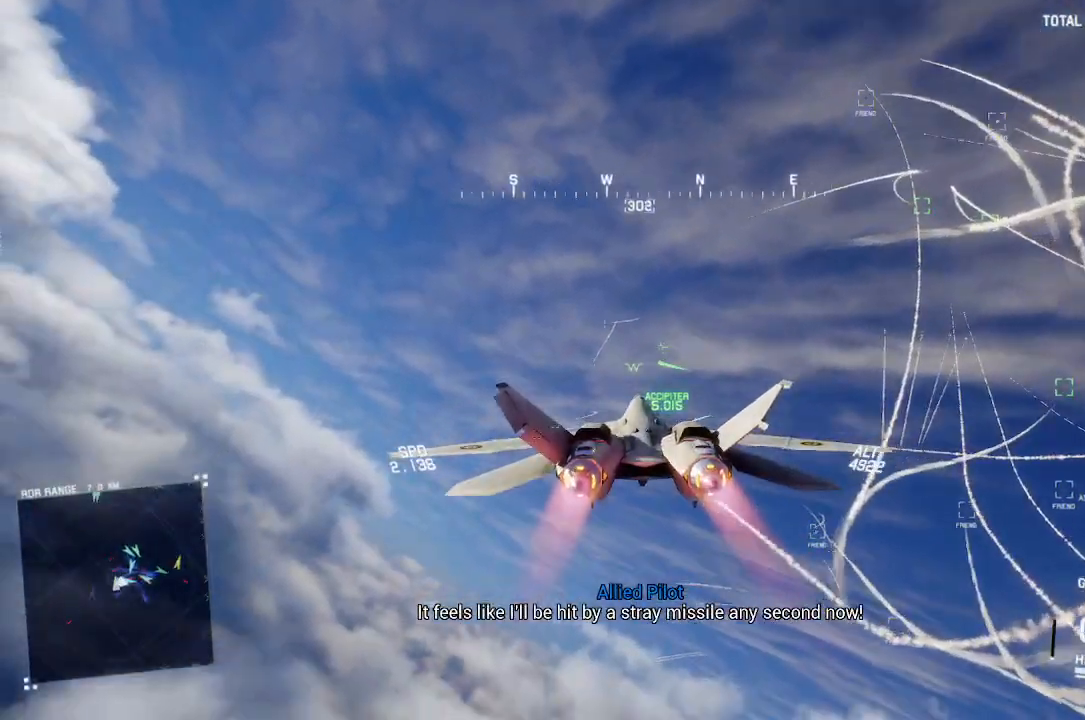
Gameplay with a controller (Xbox layout); each line is a JSON object with the inputs held at the frame after it. "events" lists button and stick changes between this image and that frame as [ms after this image, input, new state], when the widget could be followed in between. Not read: START.
{"buttons": ["Y", "L1", "R2"], "left_stick": "right", "right_stick": "center"}
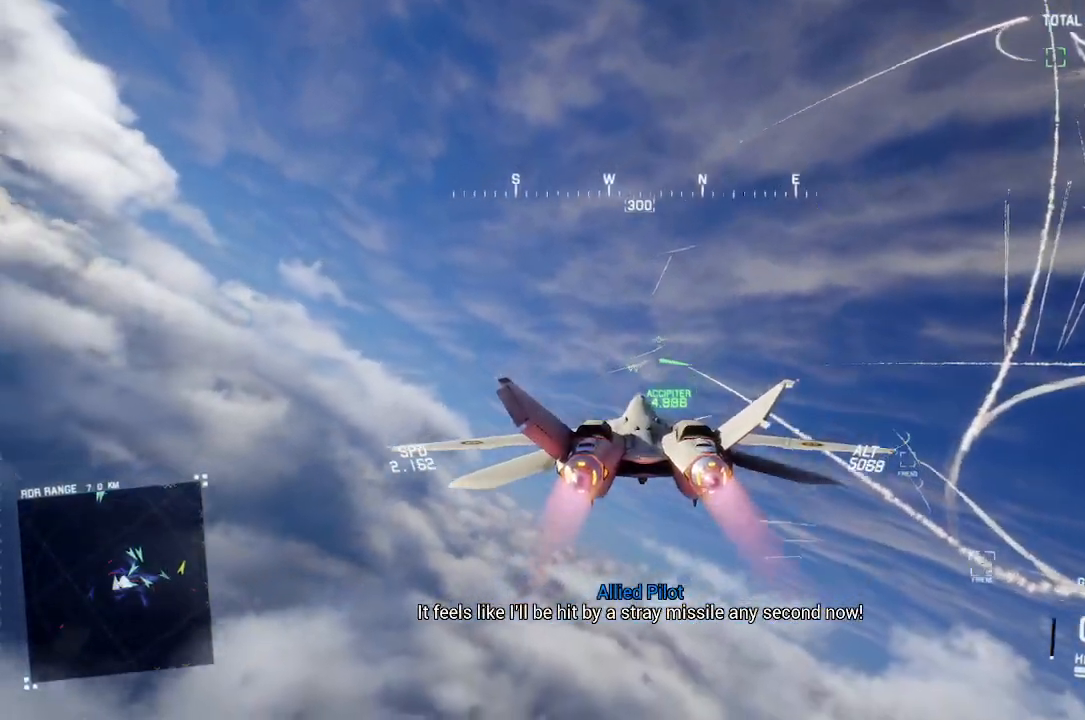
{"buttons": ["R2"], "left_stick": "center", "right_stick": "center", "events": [[33, "Y", "up"], [33, "left_stick", "center"], [300, "L1", "up"], [400, "DPAD_RIGHT", "down"], [483, "DPAD_RIGHT", "up"]]}
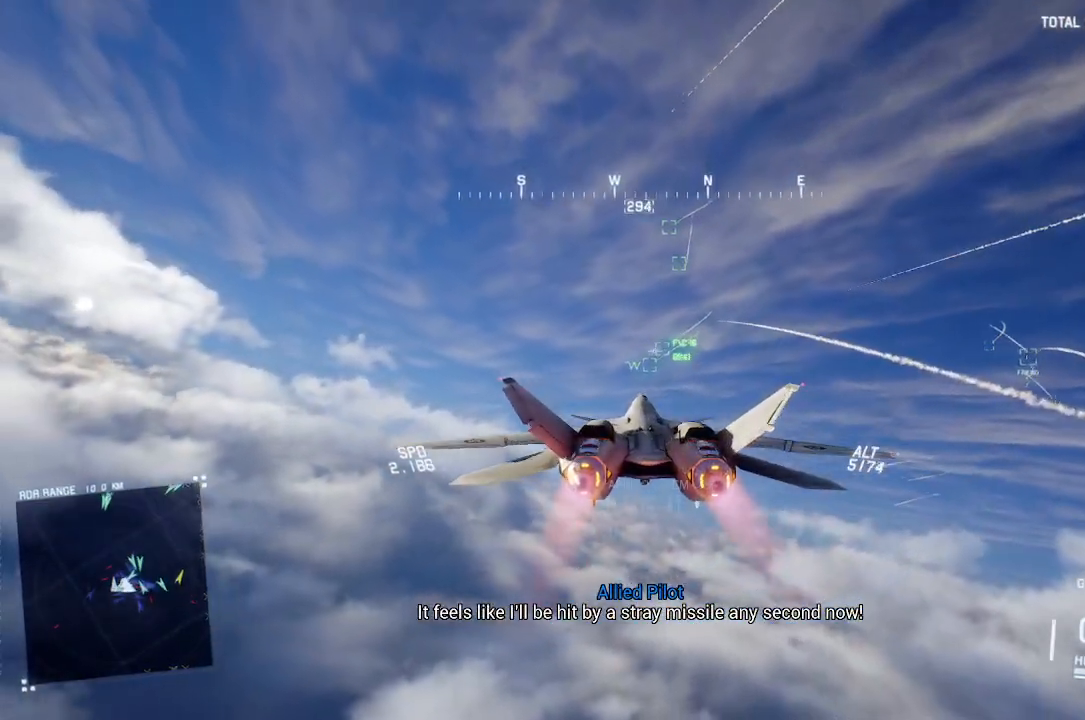
{"buttons": ["R2"], "left_stick": "center", "right_stick": "center", "events": [[17, "R1", "down"], [150, "R1", "up"], [267, "left_stick", "up-left"], [333, "left_stick", "center"]]}
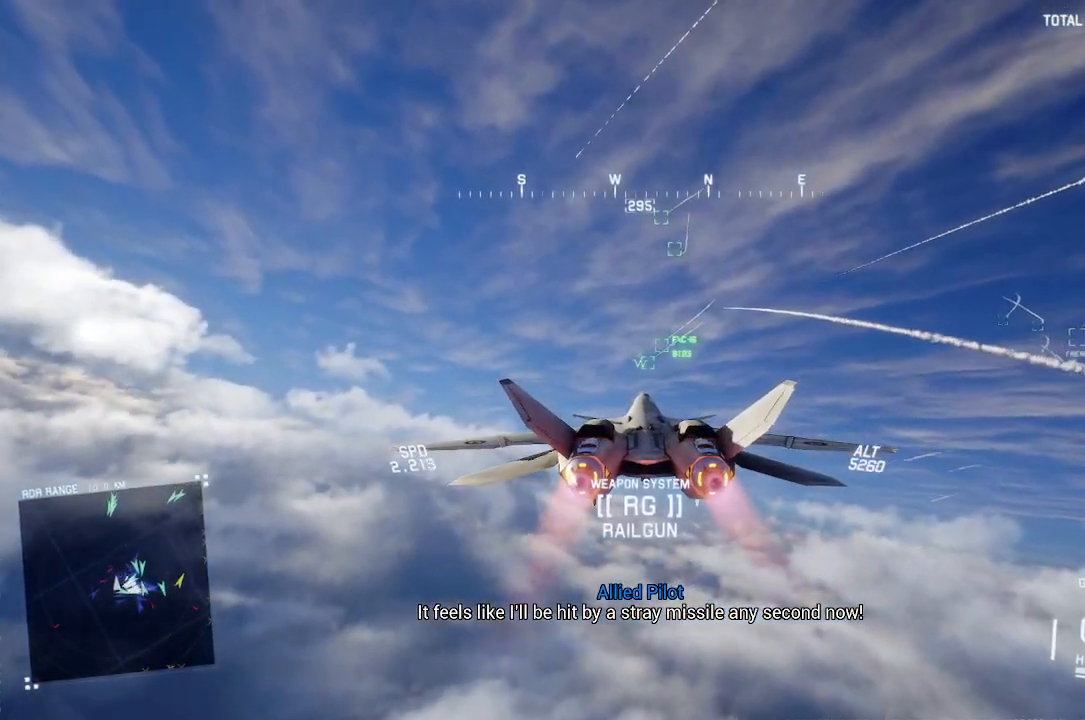
{"buttons": ["L1", "R2"], "left_stick": "center", "right_stick": "center", "events": [[50, "left_stick", "up"], [133, "left_stick", "center"], [167, "Y", "down"], [233, "Y", "up"], [467, "L1", "down"]]}
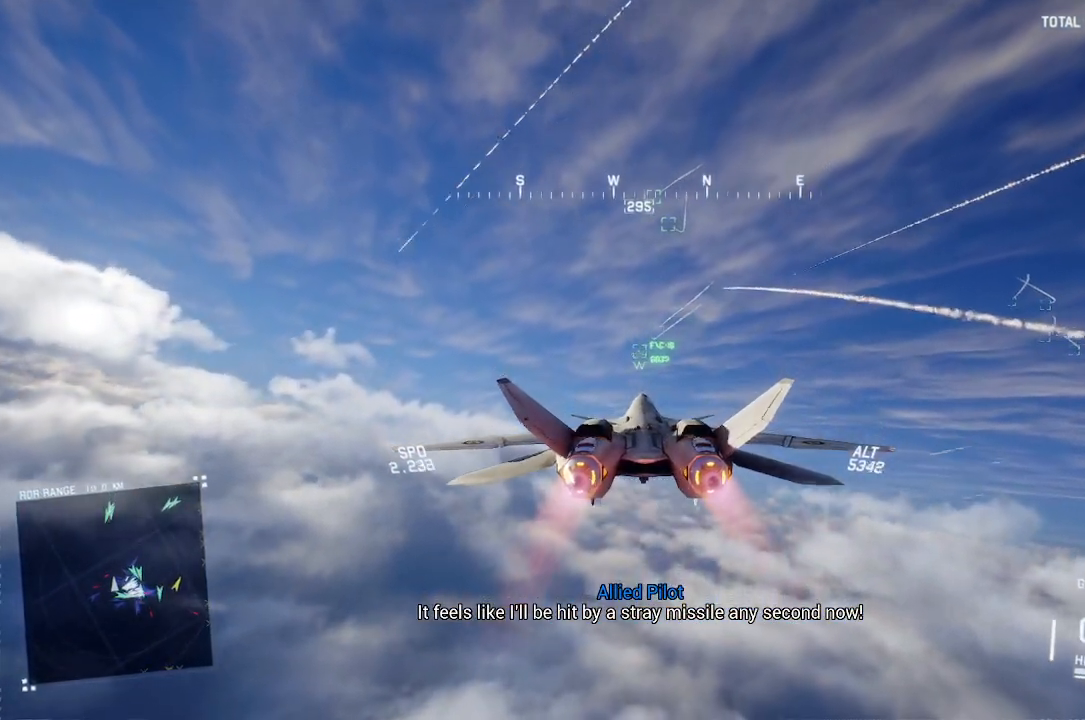
{"buttons": ["R2"], "left_stick": "center", "right_stick": "center", "events": [[50, "L1", "up"], [217, "B", "down"], [317, "B", "up"]]}
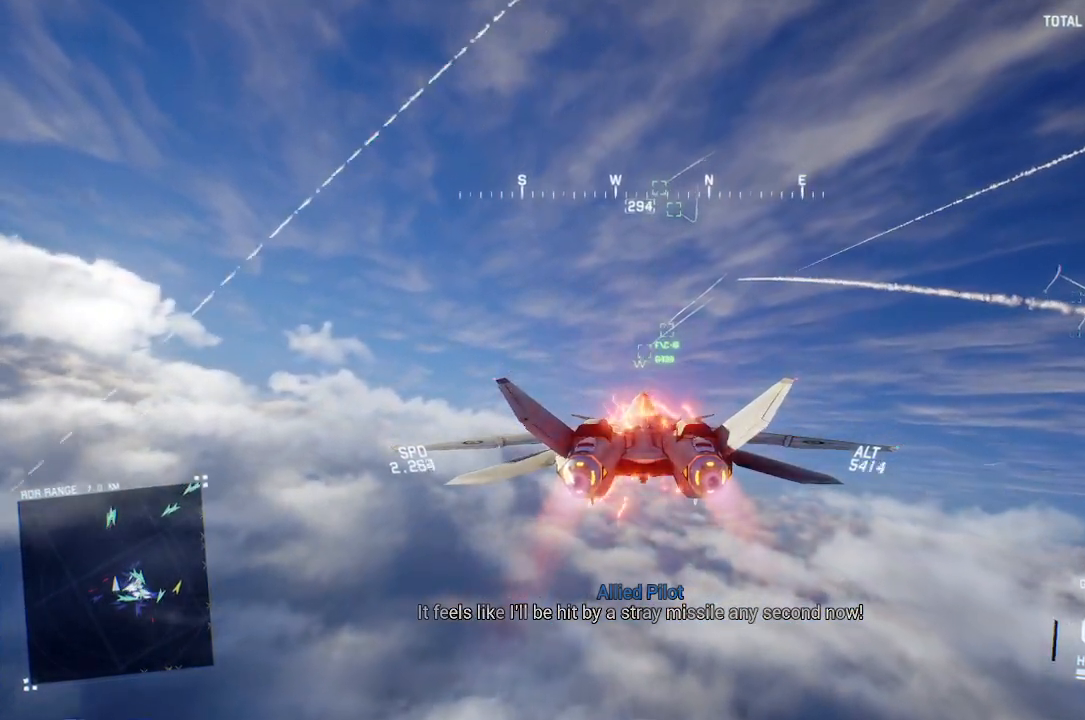
{"buttons": ["L1", "R2"], "left_stick": "center", "right_stick": "center", "events": [[183, "left_stick", "up"], [250, "left_stick", "center"], [450, "L1", "down"]]}
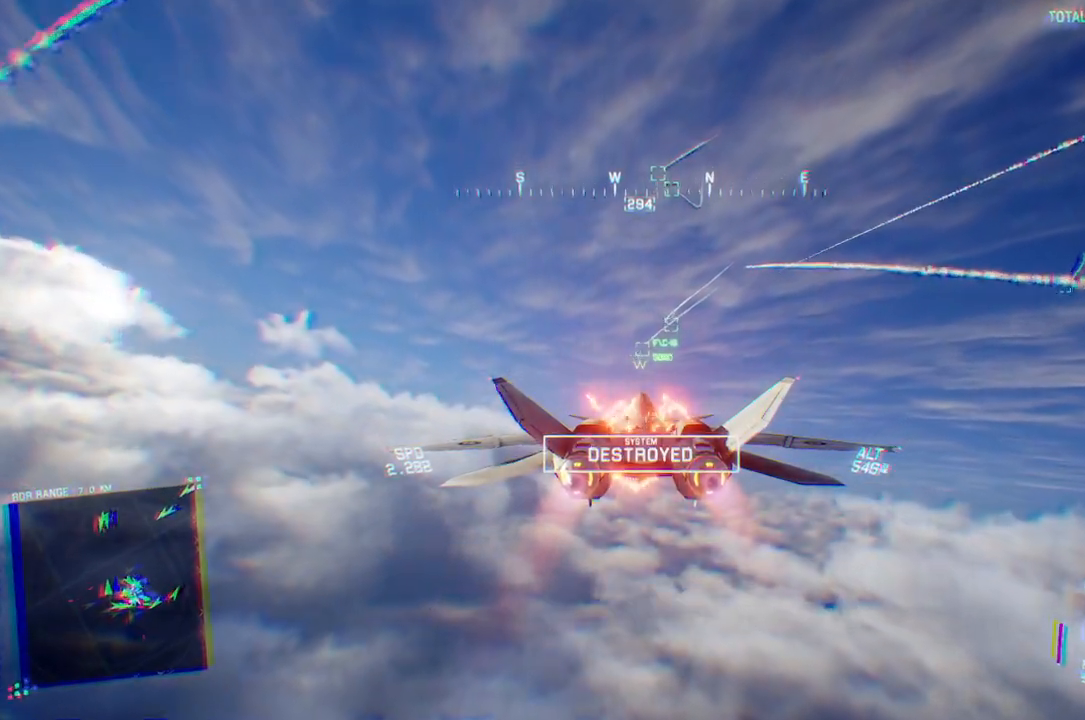
{"buttons": ["R1", "R2"], "left_stick": "center", "right_stick": "center", "events": [[17, "L1", "up"], [200, "L1", "down"], [267, "L1", "up"], [350, "R1", "down"]]}
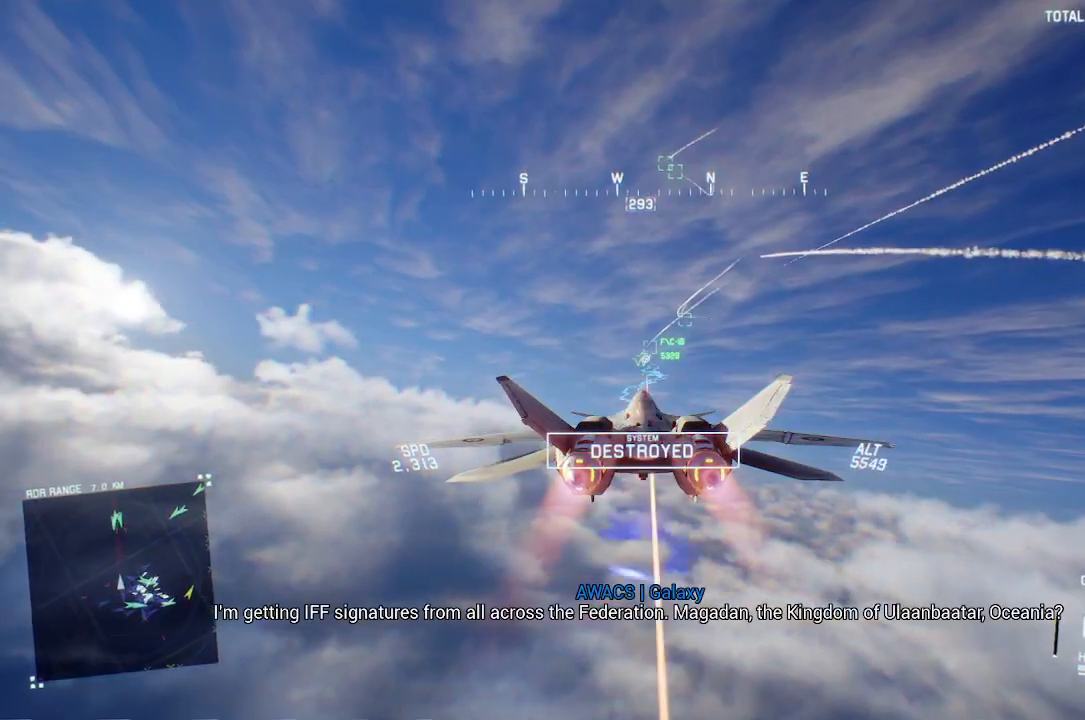
{"buttons": ["R2", "DPAD_LEFT"], "left_stick": "center", "right_stick": "center", "events": [[333, "R1", "up"], [450, "DPAD_LEFT", "down"]]}
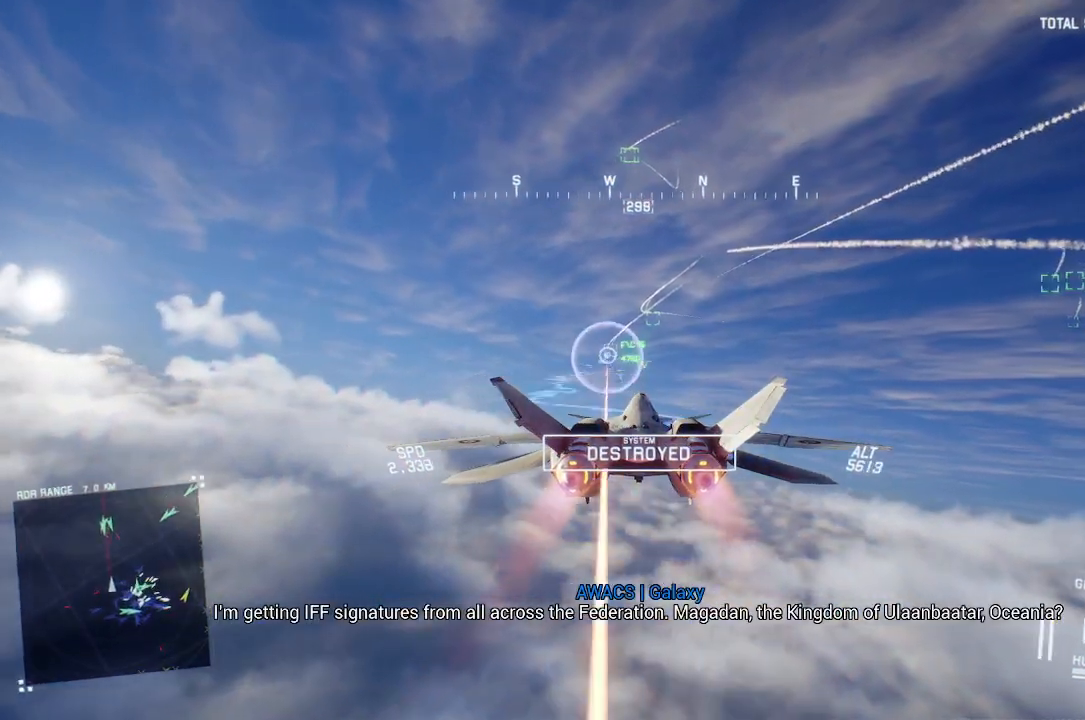
{"buttons": ["R2"], "left_stick": "center", "right_stick": "center", "events": [[67, "DPAD_LEFT", "up"], [150, "R1", "down"], [300, "R1", "up"]]}
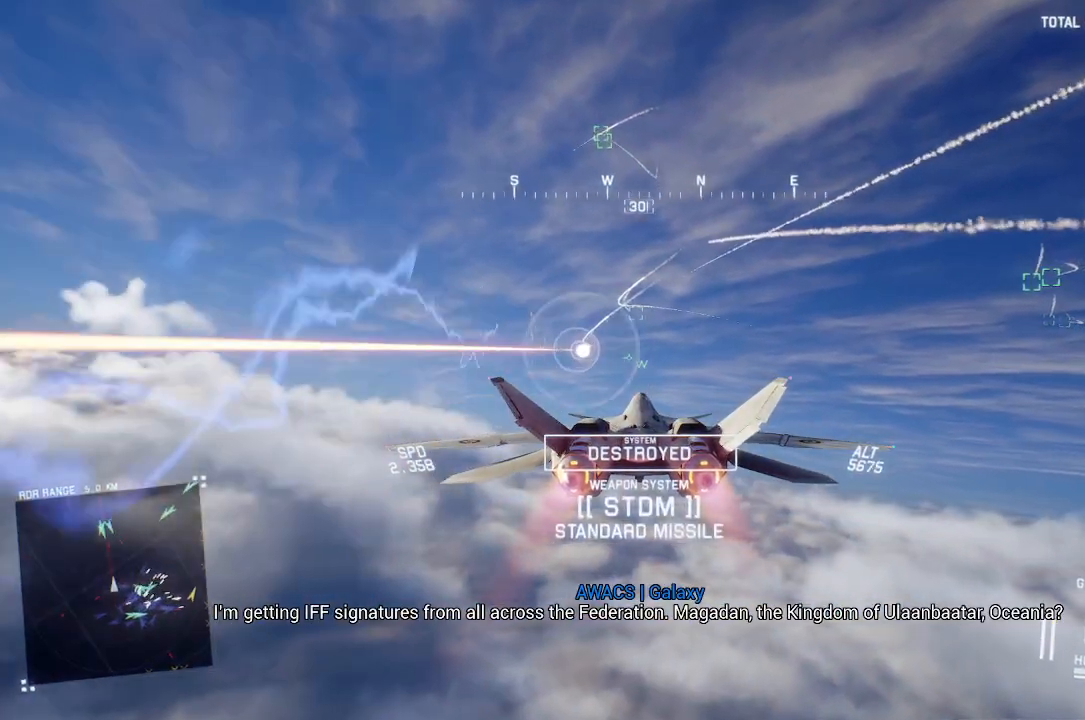
{"buttons": ["R1", "R2"], "left_stick": "center", "right_stick": "center", "events": [[300, "left_stick", "down"], [383, "R1", "down"], [433, "left_stick", "center"]]}
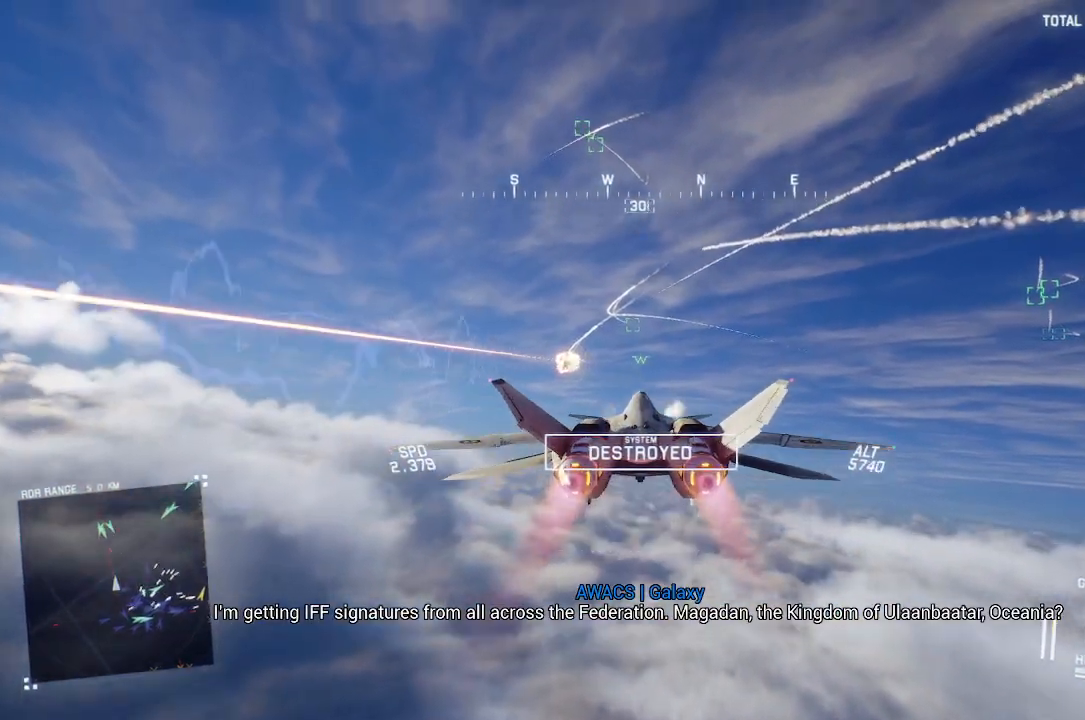
{"buttons": ["R2"], "left_stick": "center", "right_stick": "center", "events": [[83, "R1", "up"]]}
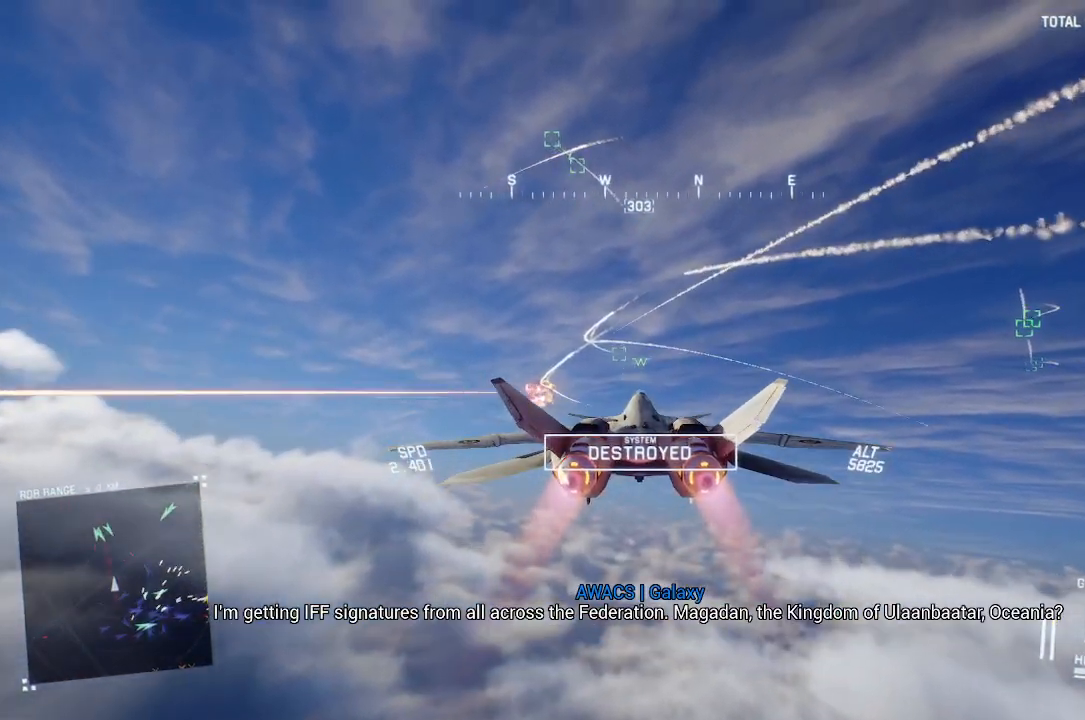
{"buttons": ["R2"], "left_stick": "center", "right_stick": "center", "events": [[17, "R1", "down"], [33, "left_stick", "up"], [133, "left_stick", "center"], [167, "R1", "up"]]}
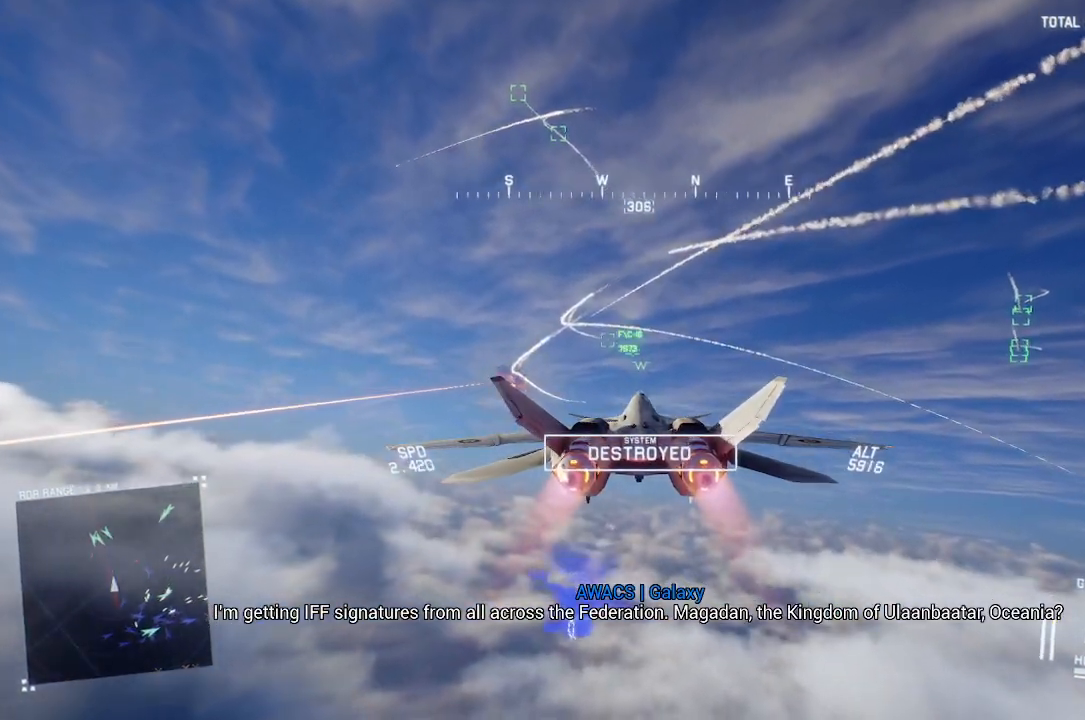
{"buttons": ["R2"], "left_stick": "center", "right_stick": "center", "events": [[167, "Y", "down"], [267, "Y", "up"]]}
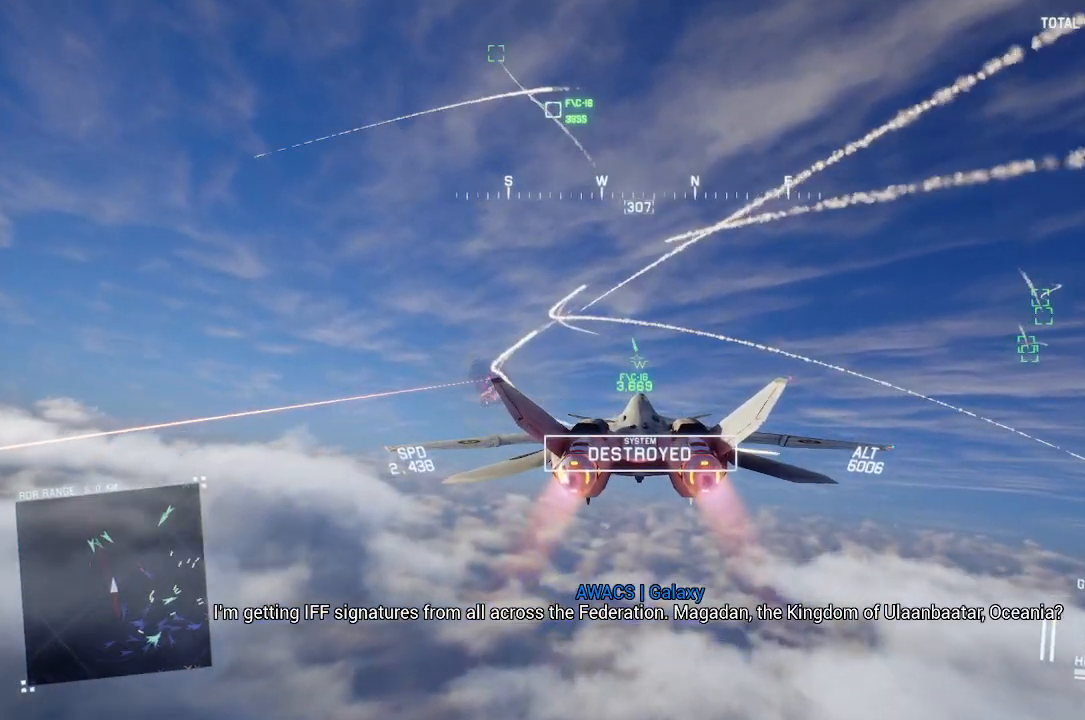
{"buttons": ["L1", "R2"], "left_stick": "down", "right_stick": "center", "events": [[167, "L1", "down"], [300, "left_stick", "down"]]}
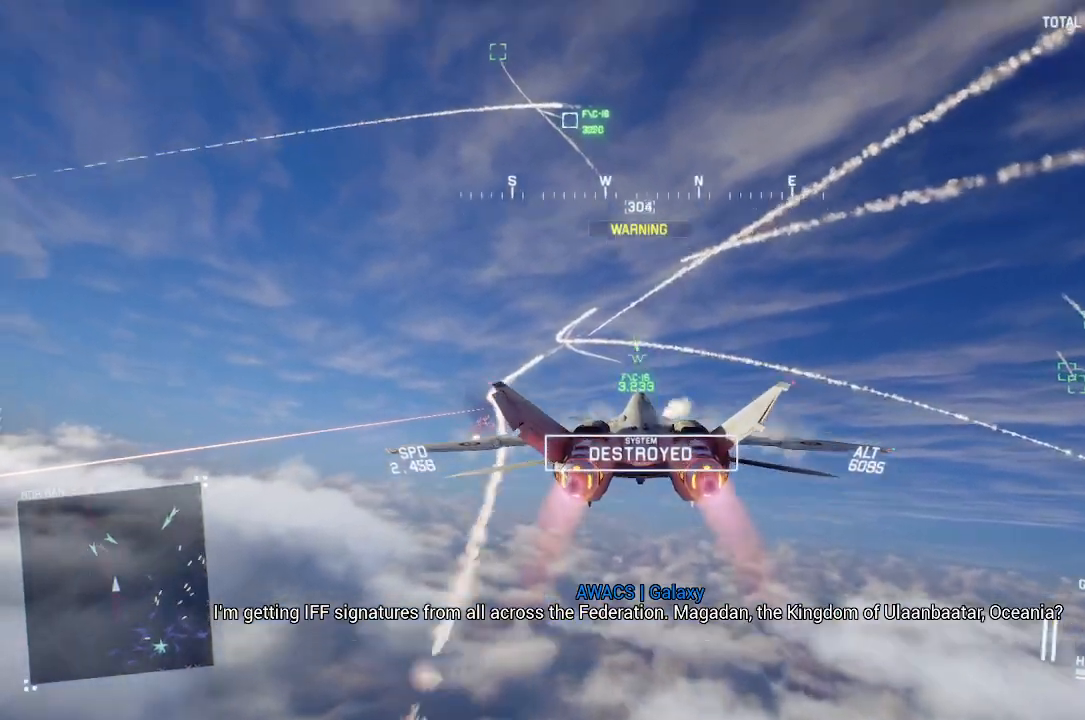
{"buttons": ["R2"], "left_stick": "center", "right_stick": "center", "events": [[250, "left_stick", "center"], [367, "L1", "up"]]}
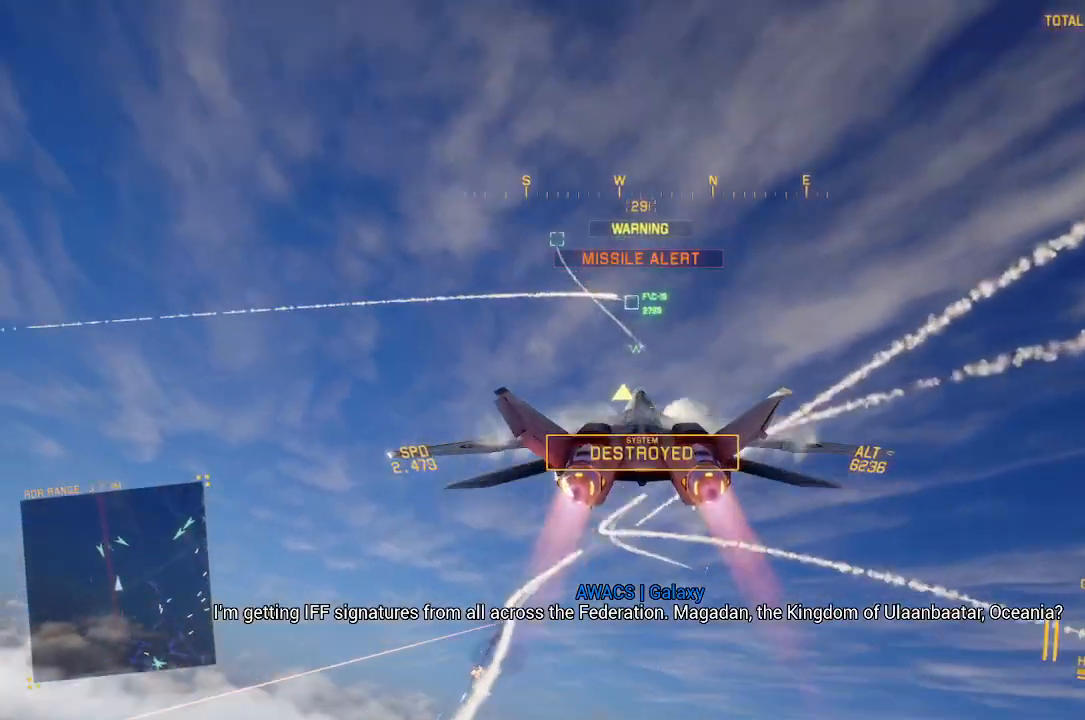
{"buttons": ["B", "L1", "R2"], "left_stick": "center", "right_stick": "center", "events": [[250, "left_stick", "down"], [350, "left_stick", "center"], [500, "B", "down"], [500, "L1", "down"]]}
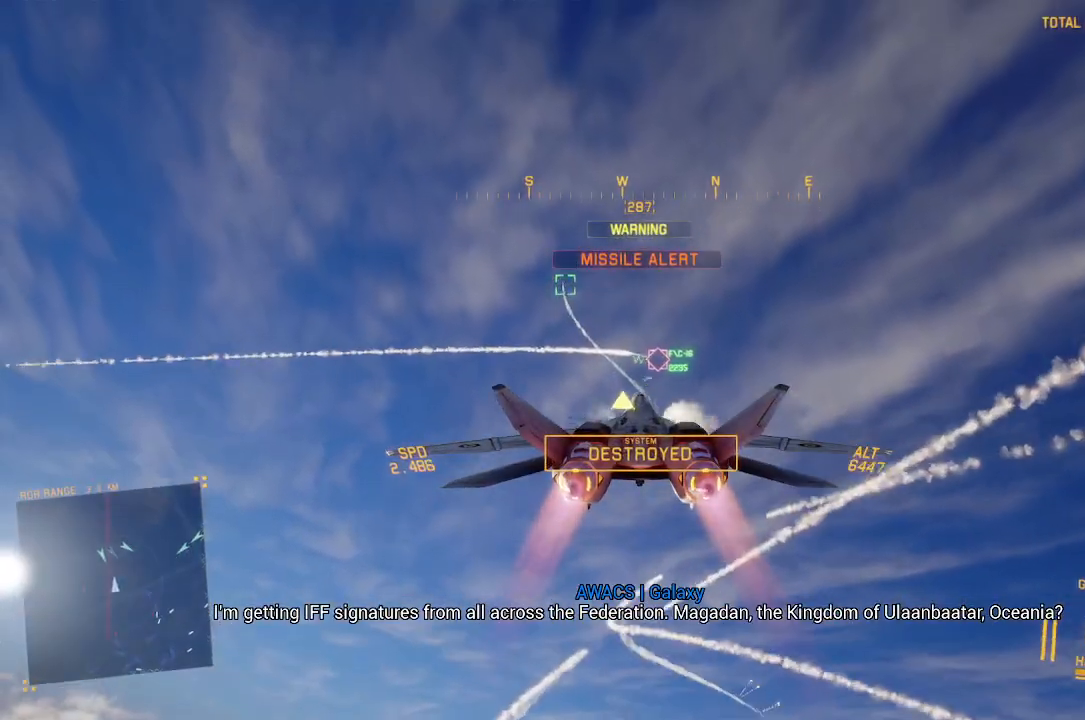
{"buttons": ["L1", "R2"], "left_stick": "center", "right_stick": "center", "events": [[100, "B", "up"], [217, "left_stick", "down"], [267, "Y", "down"], [350, "Y", "up"], [350, "left_stick", "center"]]}